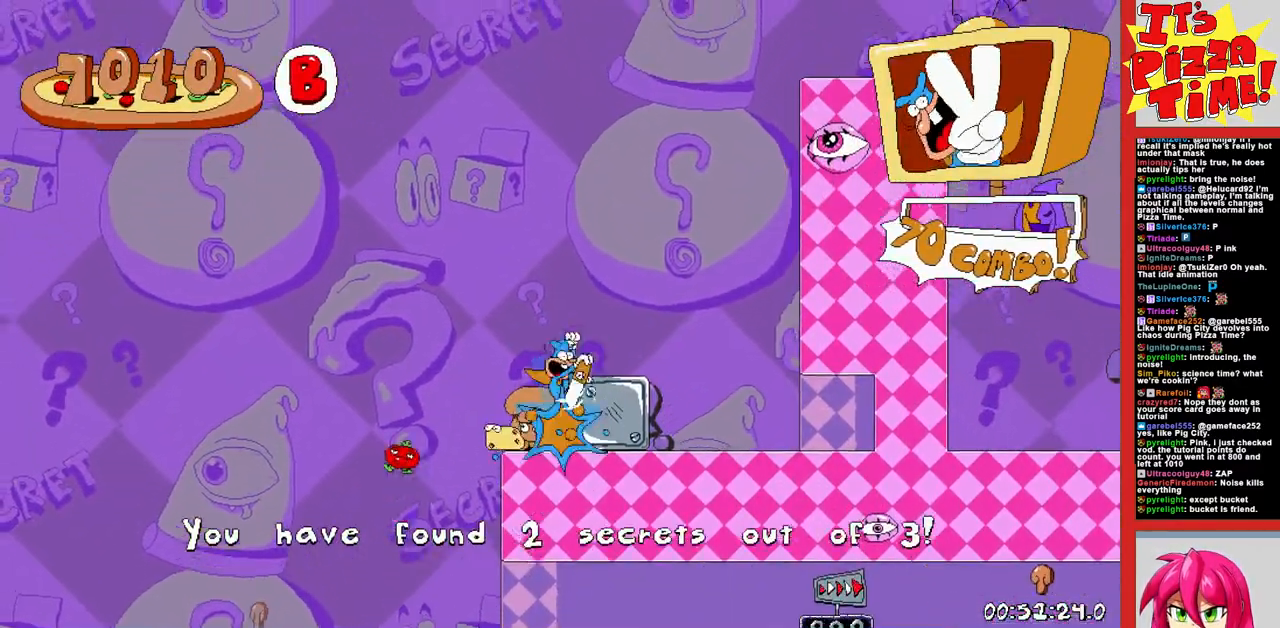
Gameplay with a controller (Nintendo layout); each line is a JSON object with the inputs held at the frame after it. "events" lists button and stick changes between this image and that frame as [ms after this image, input, new state], when the widget could be followed in between. Not read: L3 R3.
{"buttons": [], "events": [[83, "DPAD_LEFT", "up"]]}
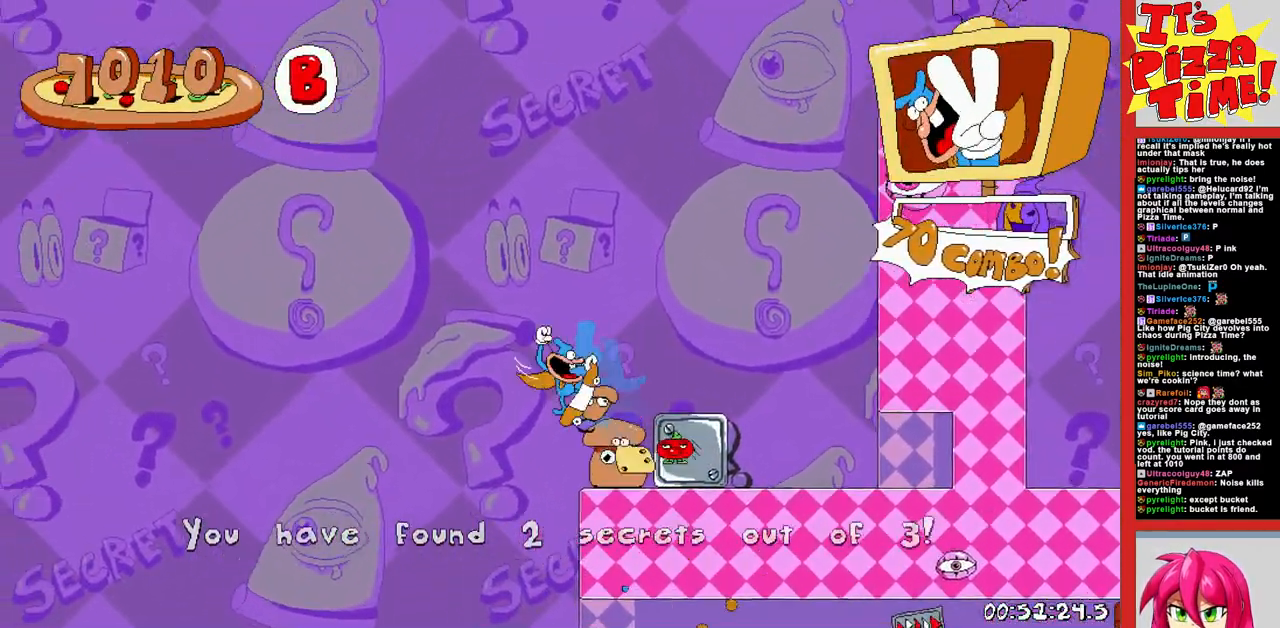
{"buttons": ["R1", "DPAD_RIGHT"], "events": [[100, "DPAD_RIGHT", "down"], [167, "Y", "down"], [183, "DPAD_DOWN", "down"], [217, "R1", "down"], [317, "Y", "up"], [400, "DPAD_DOWN", "up"]]}
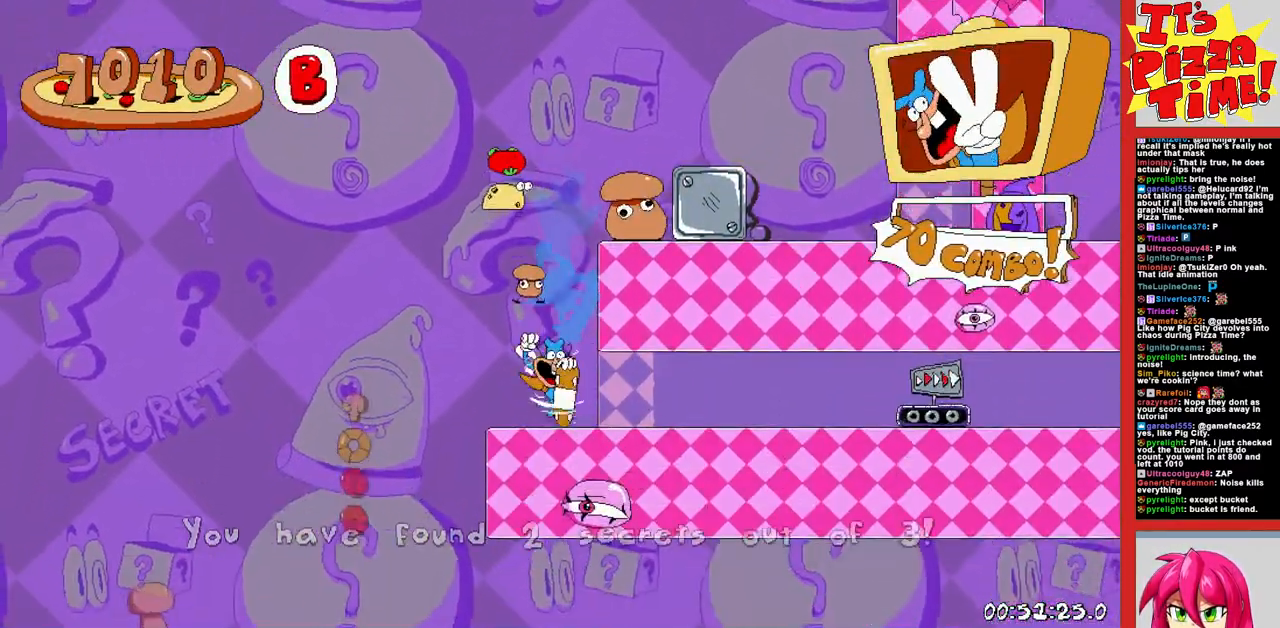
{"buttons": ["R1", "DPAD_RIGHT"], "events": []}
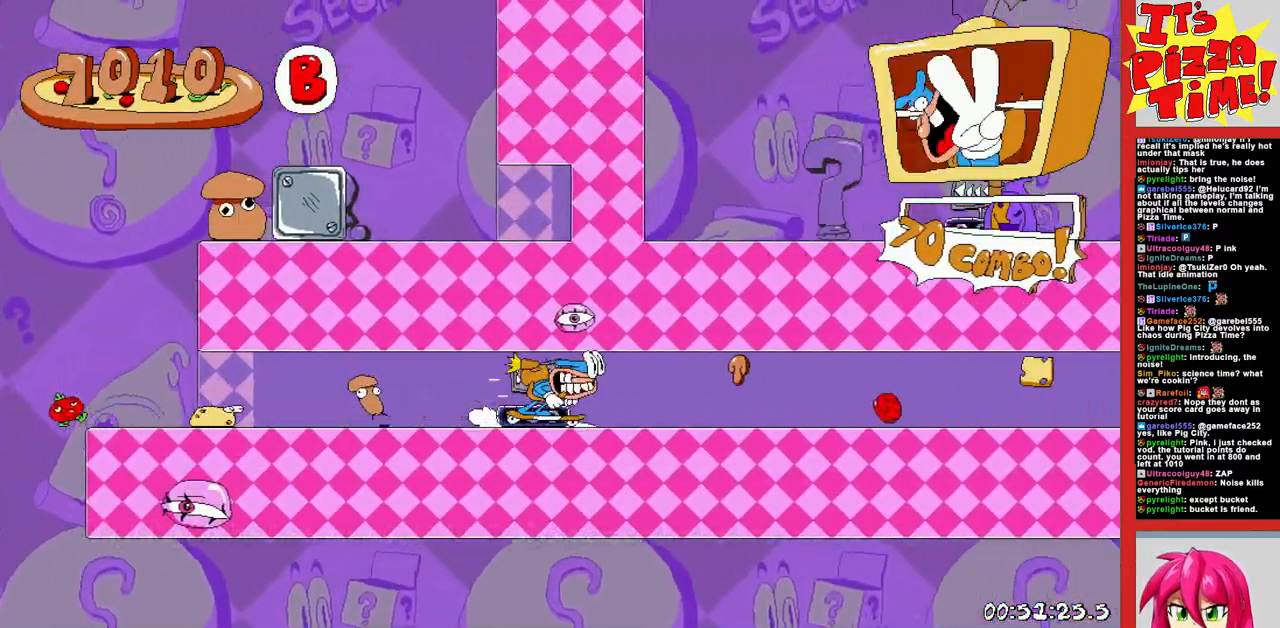
{"buttons": ["R1", "DPAD_UP", "DPAD_LEFT"], "events": [[433, "DPAD_UP", "down"], [450, "DPAD_RIGHT", "up"], [467, "DPAD_LEFT", "down"]]}
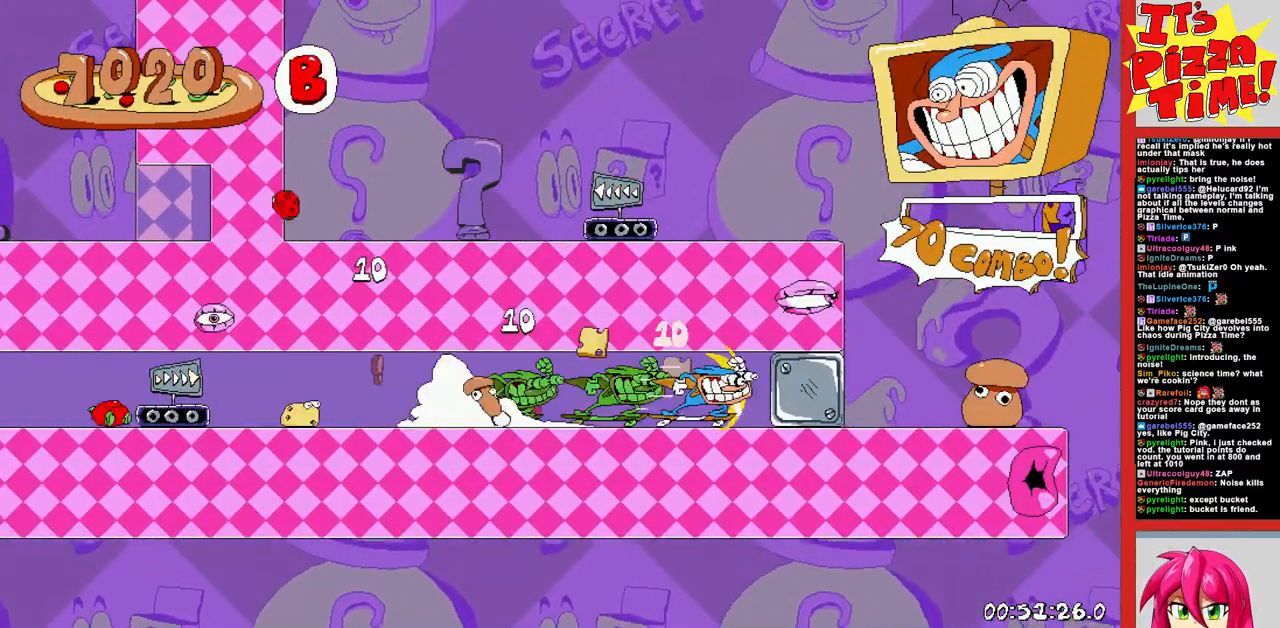
{"buttons": ["R1", "DPAD_LEFT"], "events": [[83, "B", "down"], [250, "B", "up"], [333, "DPAD_UP", "up"], [333, "Y", "down"], [400, "Y", "up"]]}
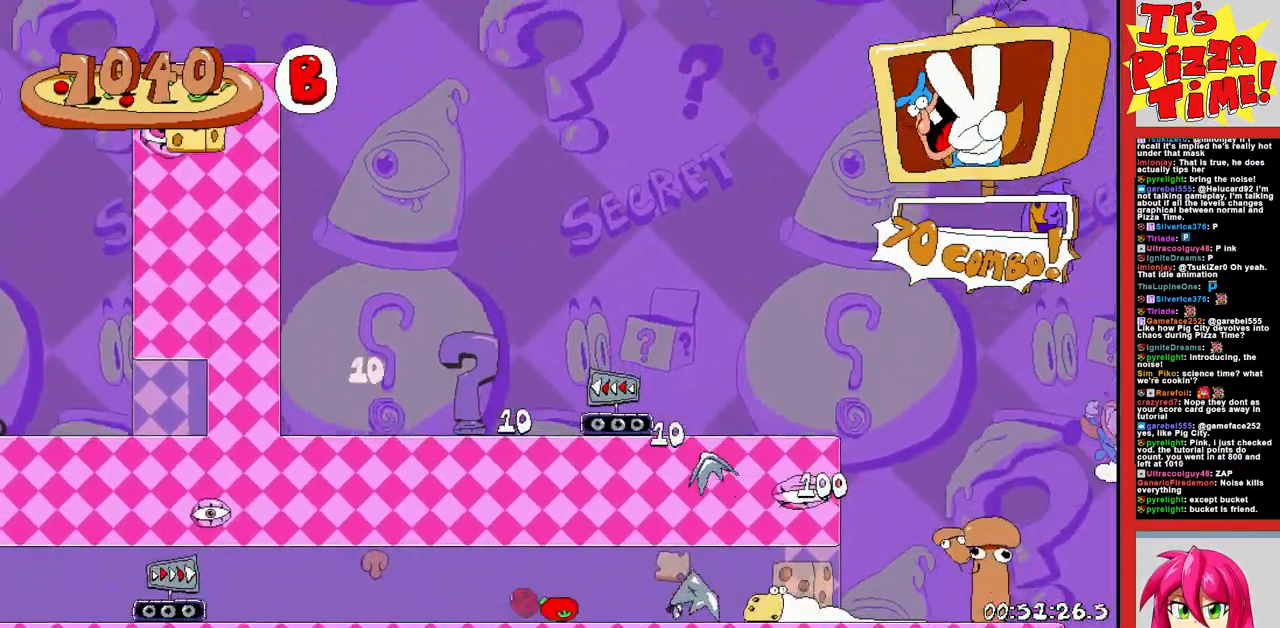
{"buttons": ["R1", "DPAD_LEFT"], "events": []}
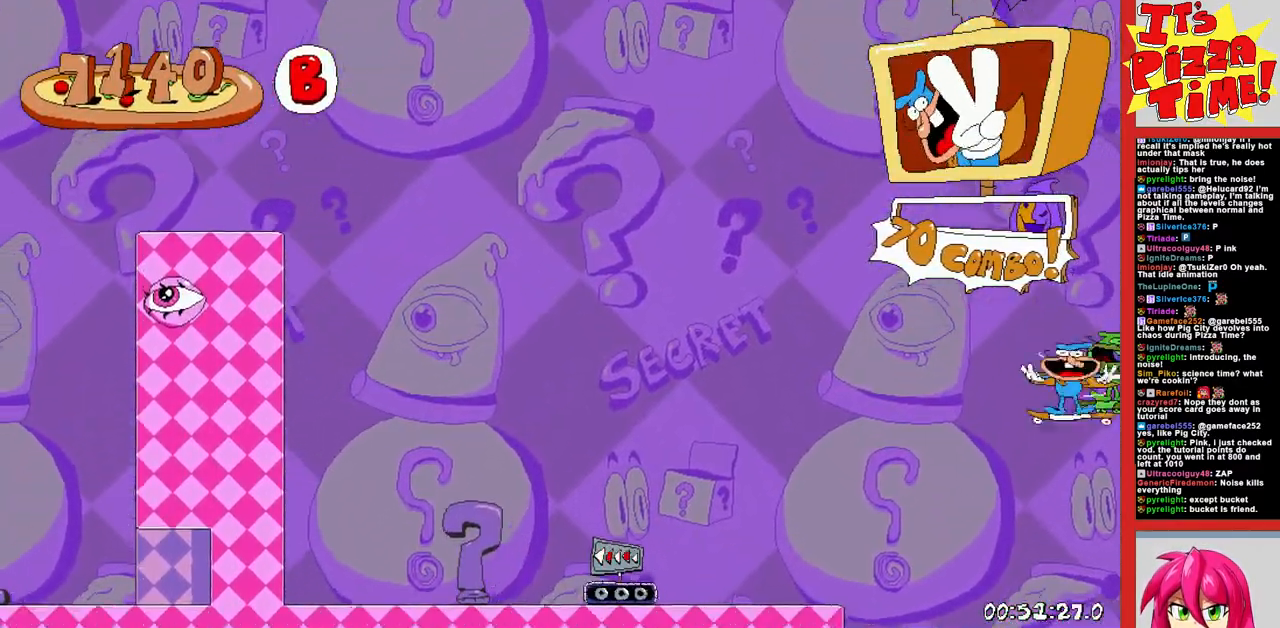
{"buttons": ["R1", "DPAD_LEFT"], "events": []}
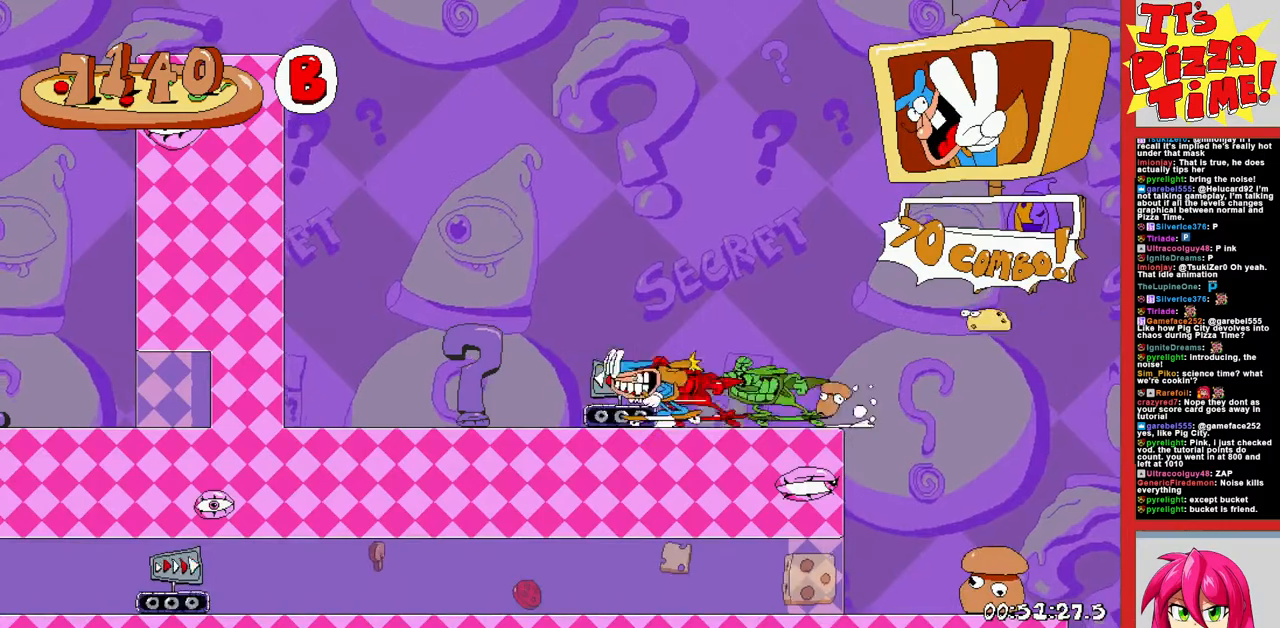
{"buttons": ["R1", "DPAD_LEFT"], "events": []}
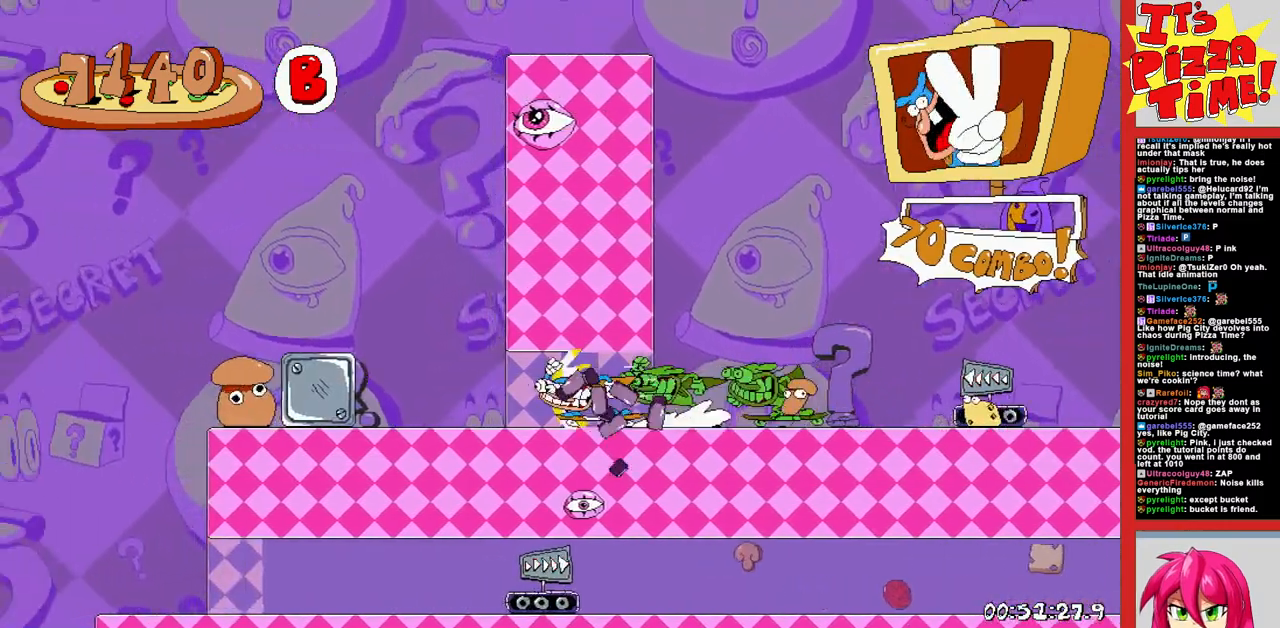
{"buttons": ["R1", "DPAD_LEFT"], "events": []}
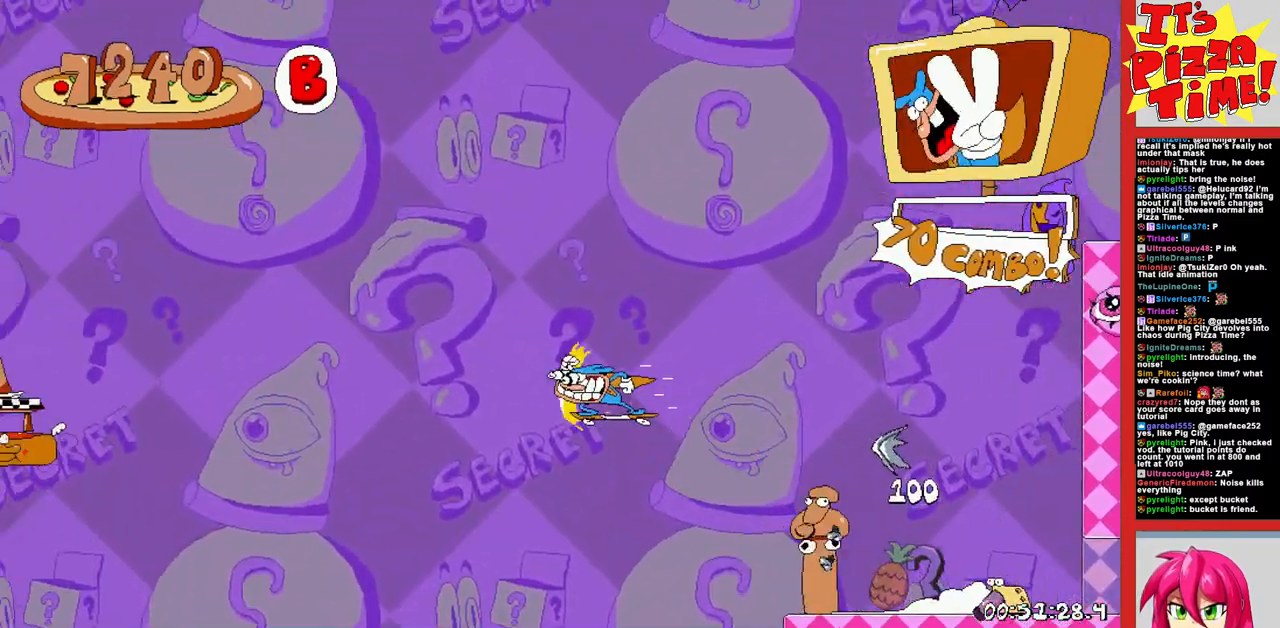
{"buttons": ["R1", "DPAD_UP", "DPAD_LEFT"], "events": [[217, "DPAD_UP", "down"], [250, "B", "down"], [383, "B", "up"]]}
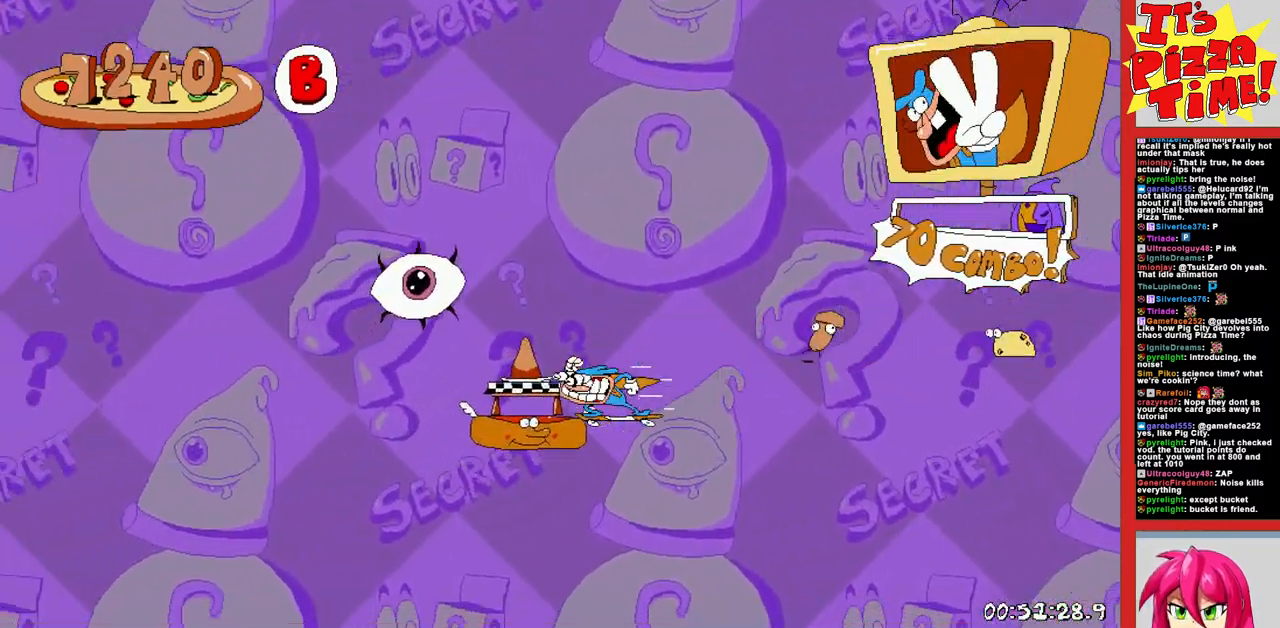
{"buttons": ["DPAD_LEFT"], "events": [[167, "DPAD_UP", "up"], [183, "DPAD_LEFT", "up"], [317, "R1", "up"], [400, "DPAD_LEFT", "down"]]}
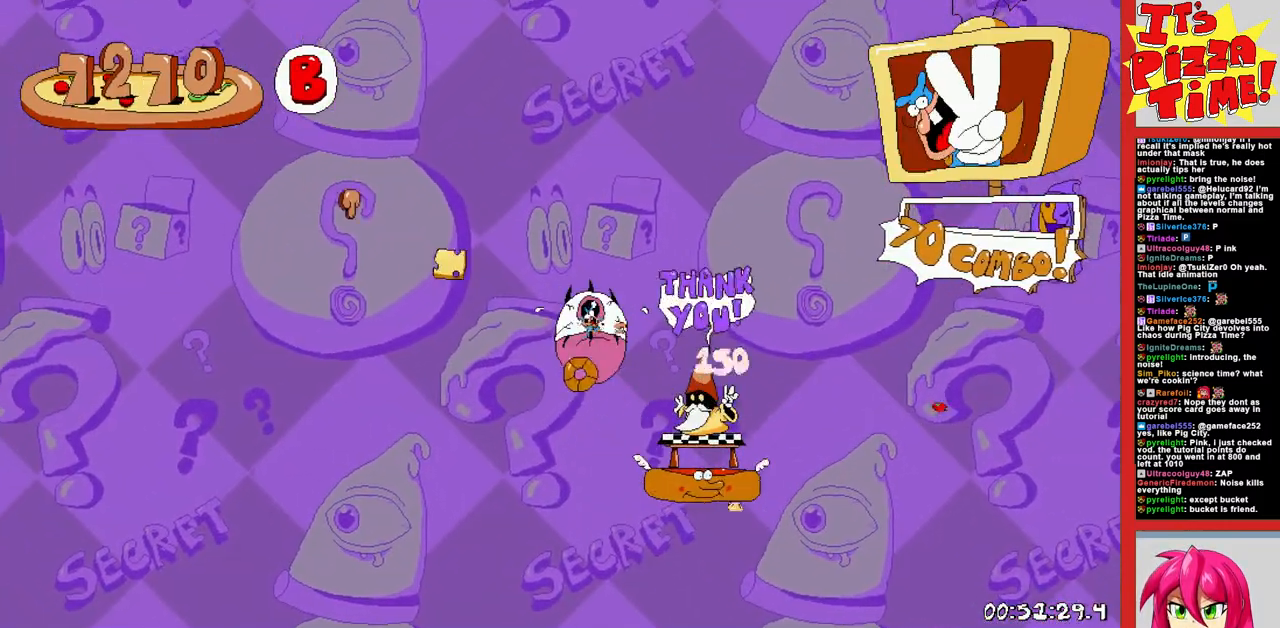
{"buttons": ["DPAD_LEFT"], "events": []}
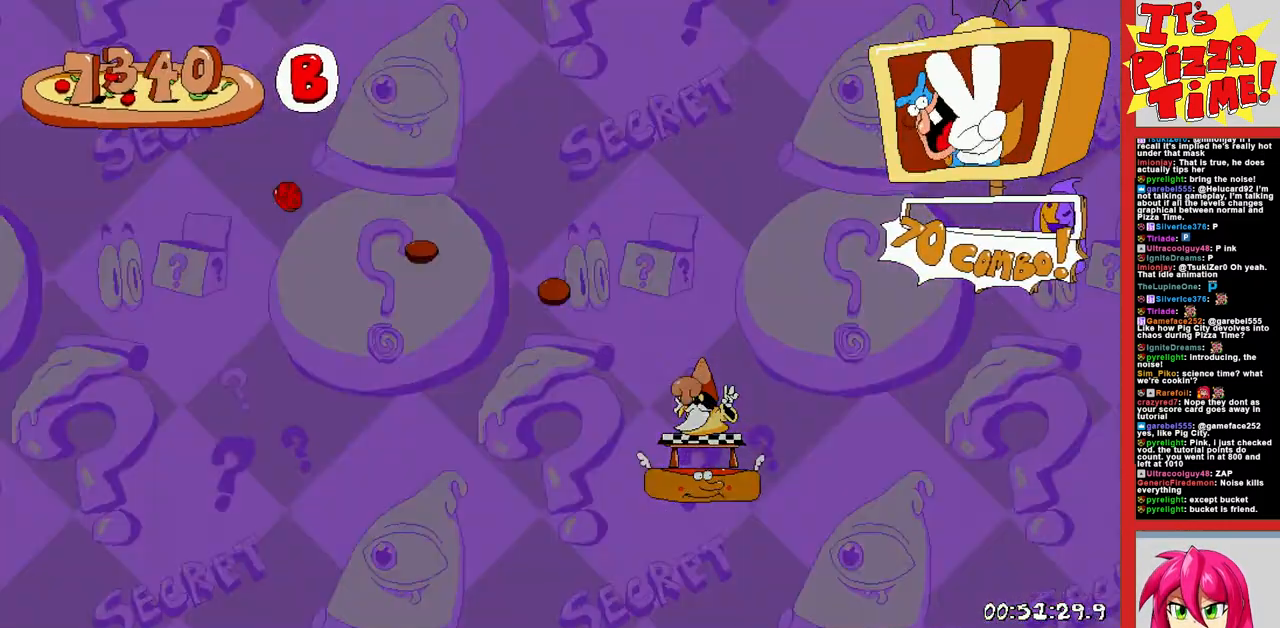
{"buttons": ["DPAD_LEFT"], "events": []}
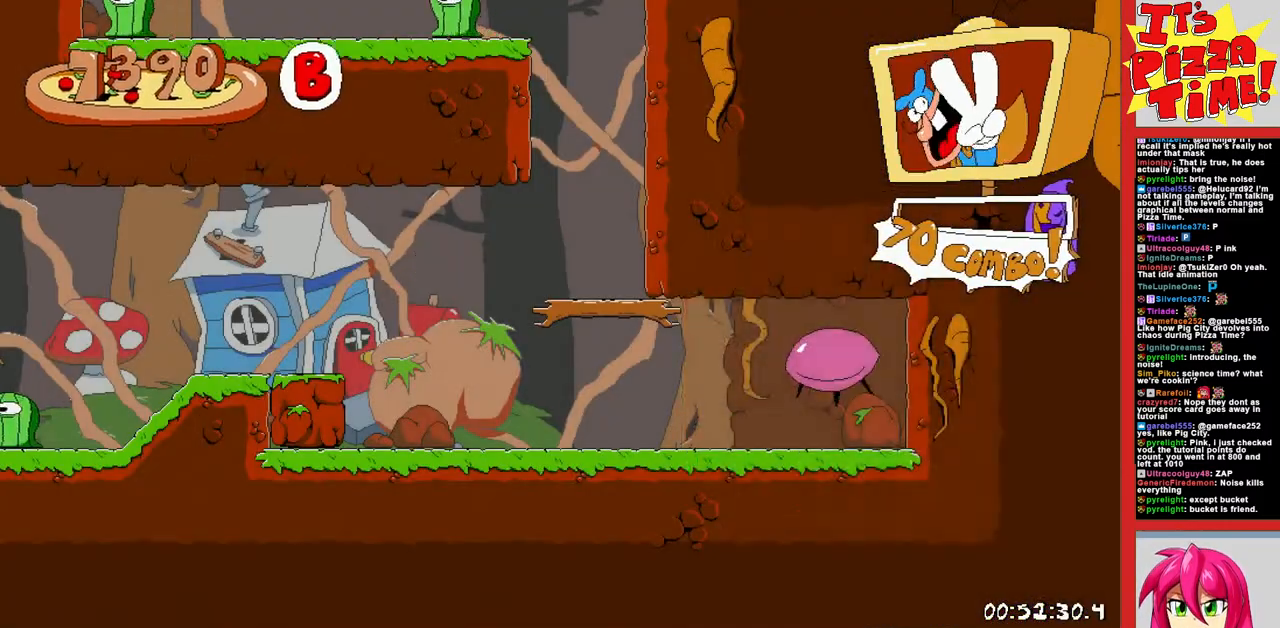
{"buttons": ["Y", "DPAD_LEFT"], "events": [[350, "Y", "down"]]}
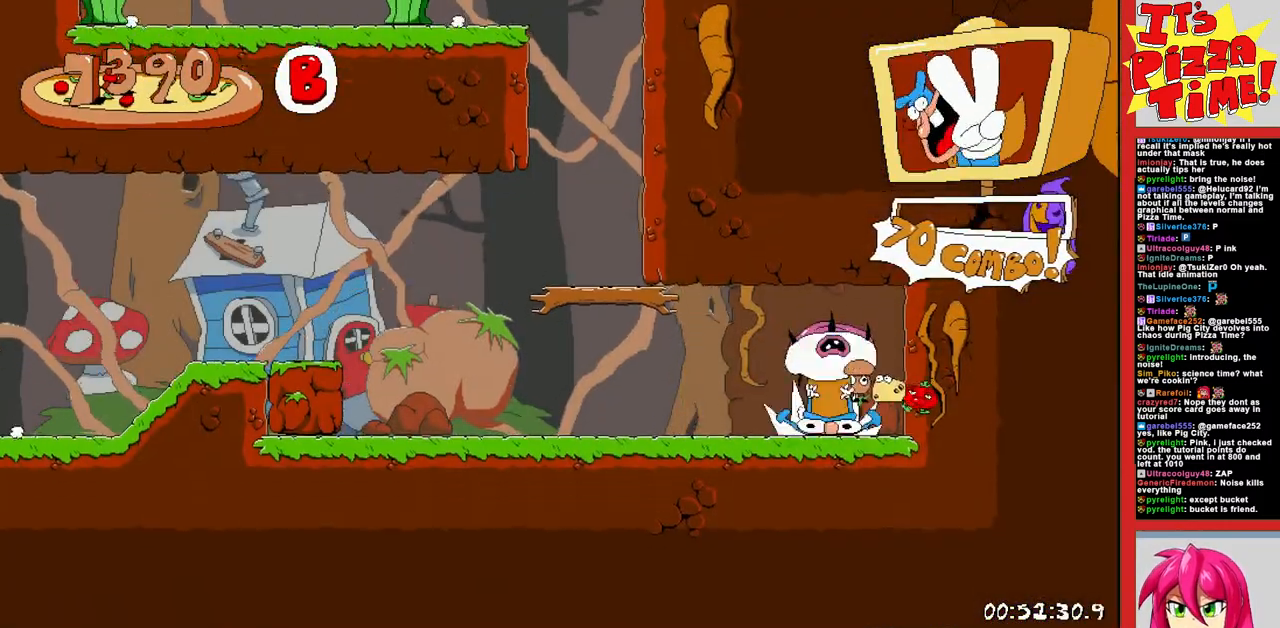
{"buttons": ["B", "X", "DPAD_UP", "DPAD_LEFT"], "events": [[100, "Y", "up"], [200, "B", "down"], [333, "DPAD_UP", "down"], [483, "X", "down"]]}
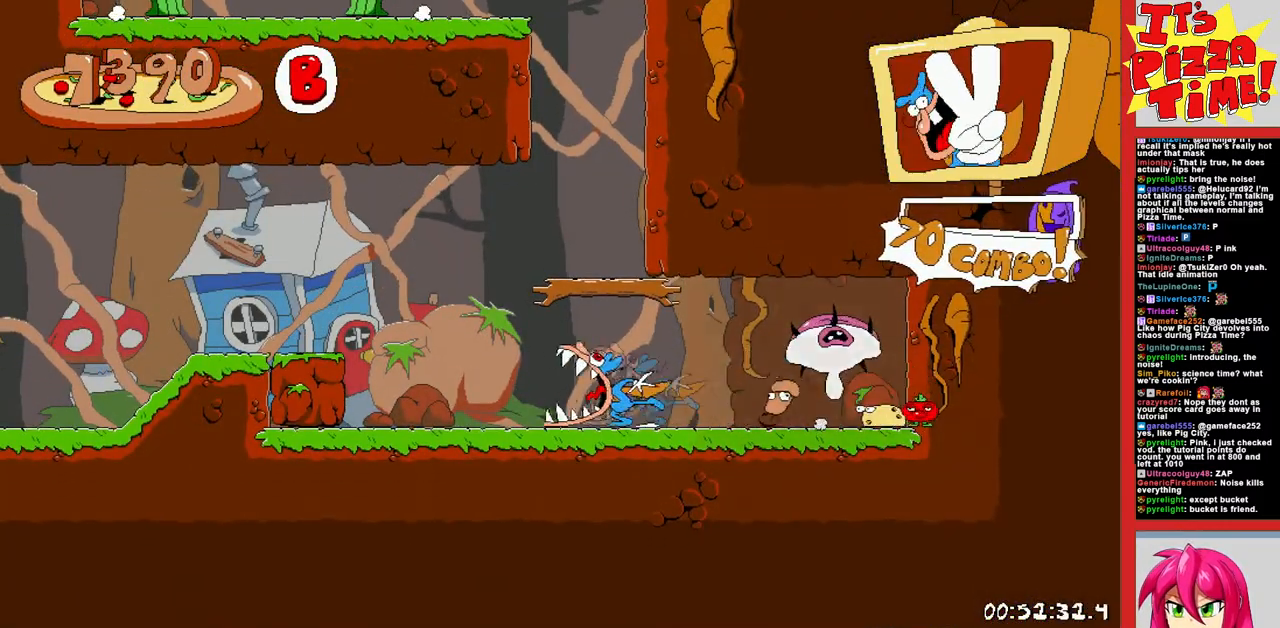
{"buttons": ["DPAD_LEFT"], "events": [[83, "X", "up"], [117, "DPAD_UP", "up"], [133, "B", "up"]]}
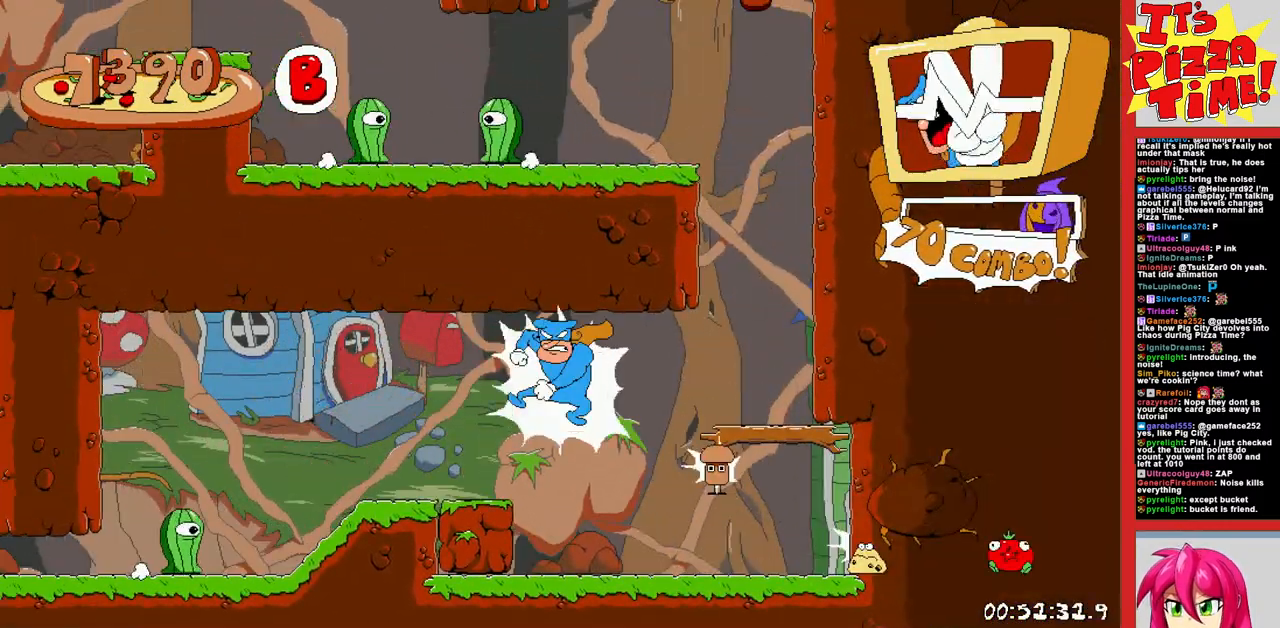
{"buttons": ["Y", "DPAD_DOWN"], "events": [[117, "Y", "down"], [267, "Y", "up"], [300, "Y", "down"], [417, "Y", "up"], [450, "DPAD_DOWN", "down"], [450, "DPAD_LEFT", "up"], [450, "Y", "down"]]}
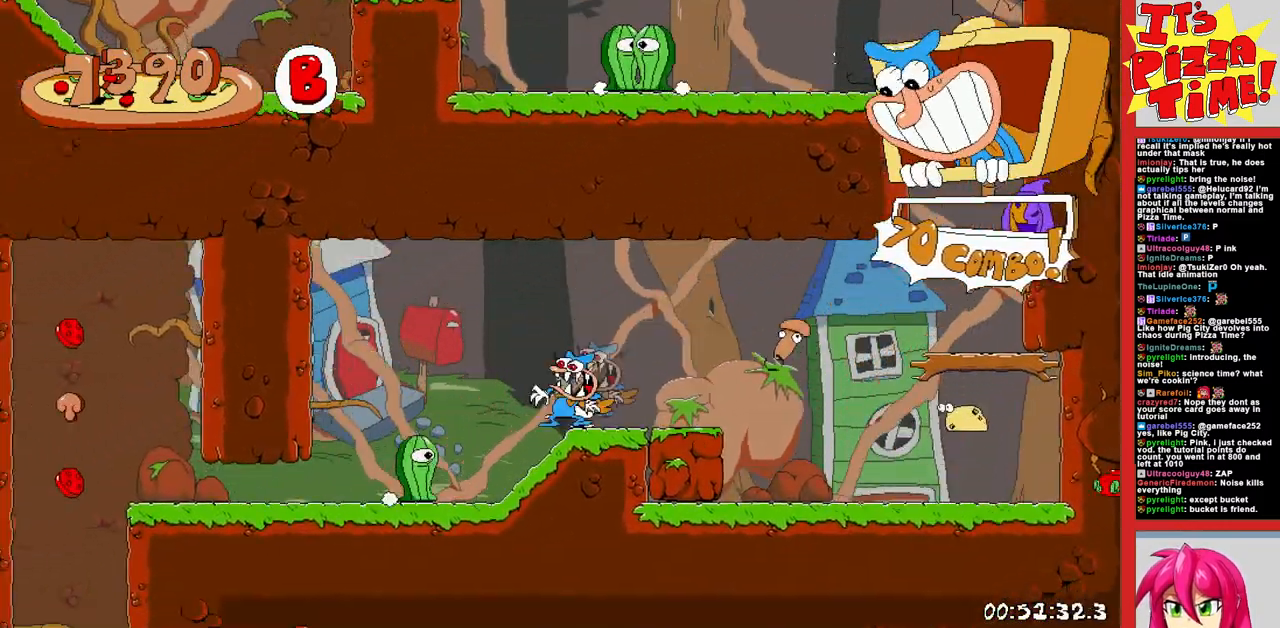
{"buttons": ["DPAD_LEFT"], "events": [[17, "R1", "down"], [67, "Y", "up"], [267, "R1", "up"], [283, "DPAD_LEFT", "down"], [333, "DPAD_DOWN", "up"]]}
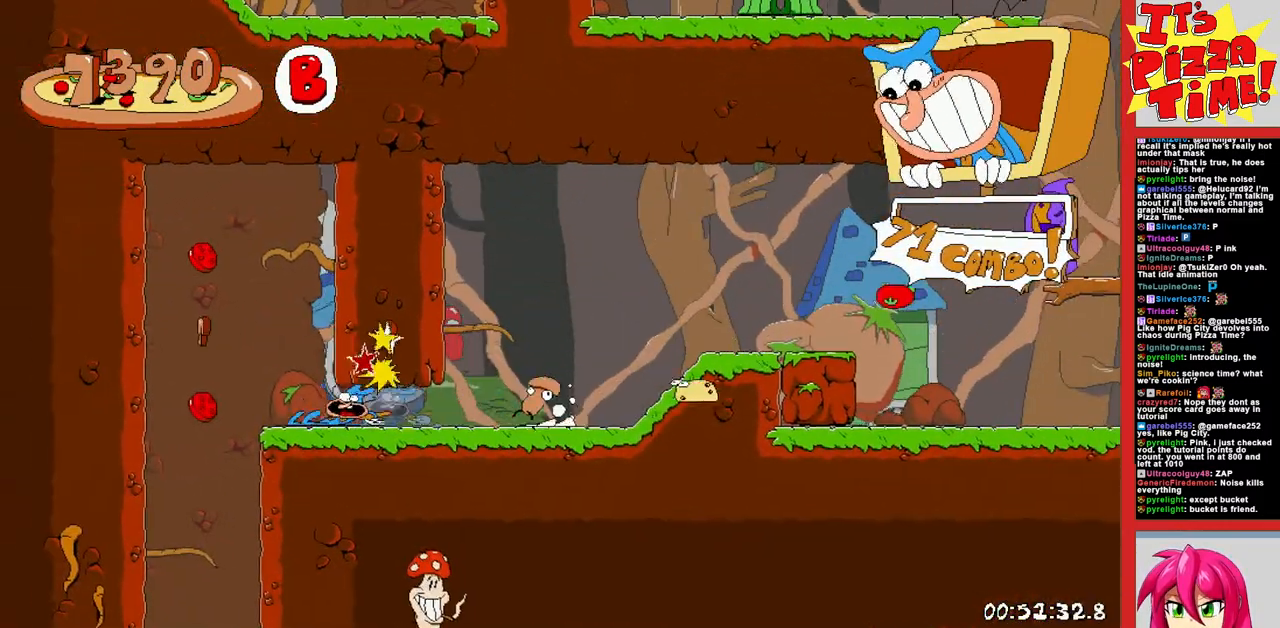
{"buttons": ["R1", "DPAD_DOWN"], "events": [[100, "DPAD_LEFT", "up"], [167, "DPAD_DOWN", "down"], [167, "DPAD_RIGHT", "down"], [167, "R1", "down"], [300, "DPAD_RIGHT", "up"], [350, "DPAD_LEFT", "down"], [417, "DPAD_LEFT", "up"]]}
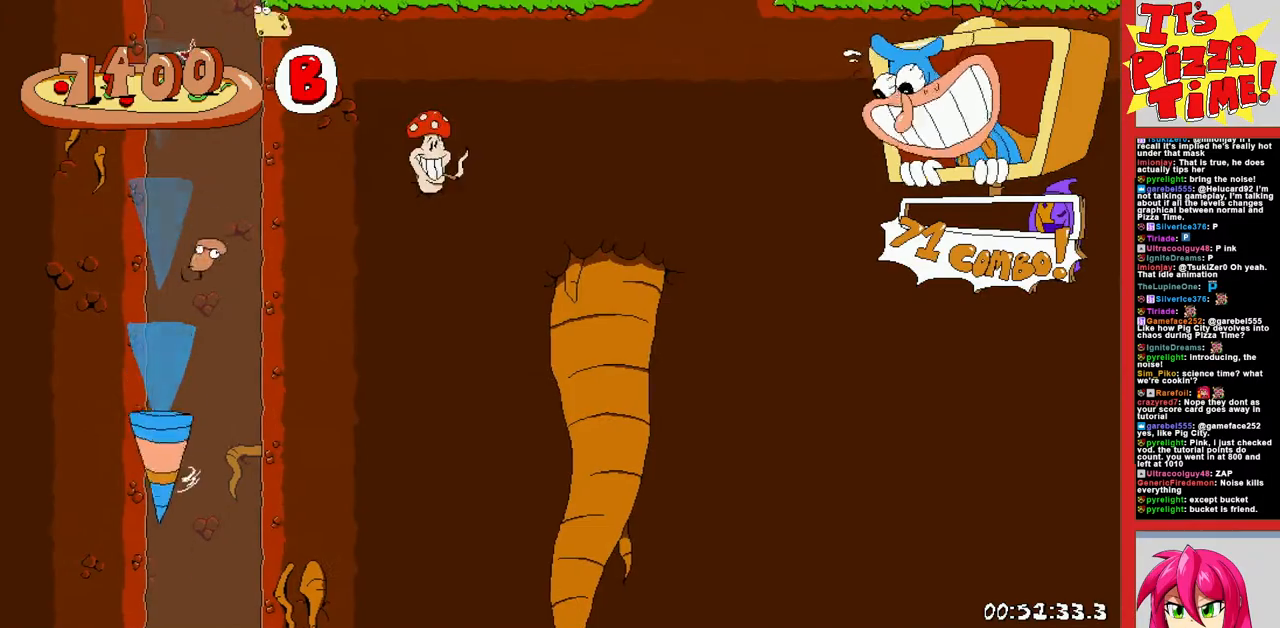
{"buttons": ["Y", "R1", "DPAD_DOWN", "DPAD_RIGHT"], "events": [[433, "DPAD_RIGHT", "down"], [467, "Y", "down"]]}
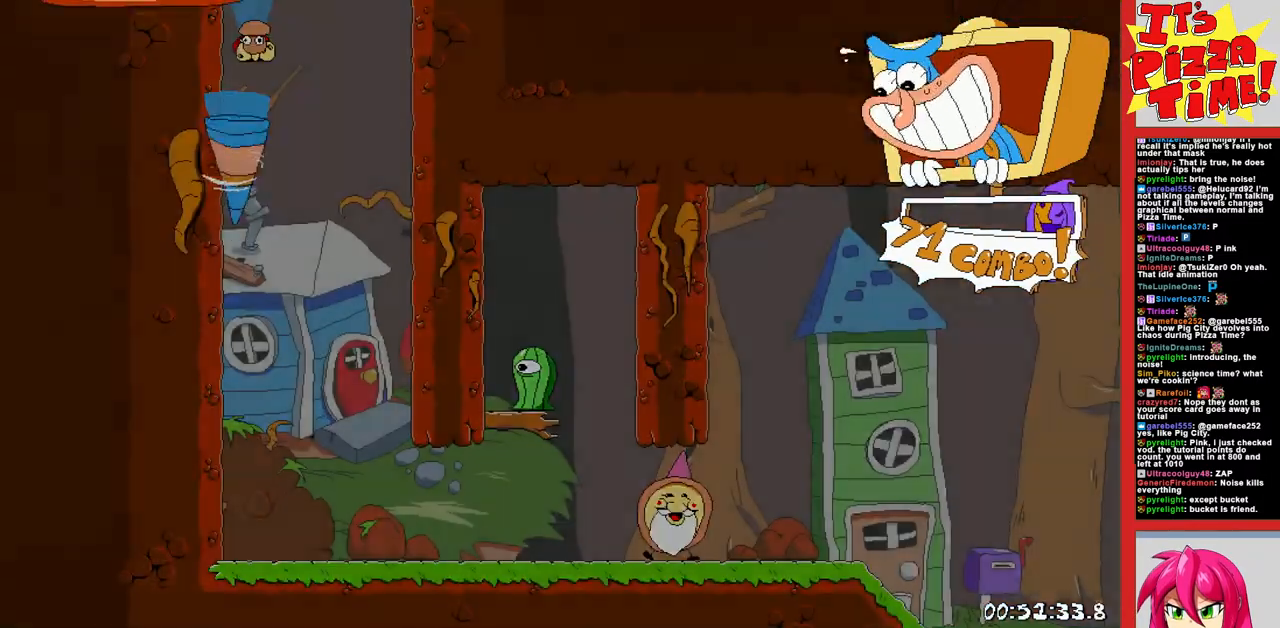
{"buttons": ["B", "R1", "DPAD_LEFT"], "events": [[67, "Y", "up"], [150, "DPAD_DOWN", "up"], [250, "B", "down"], [317, "DPAD_RIGHT", "up"], [333, "DPAD_LEFT", "down"]]}
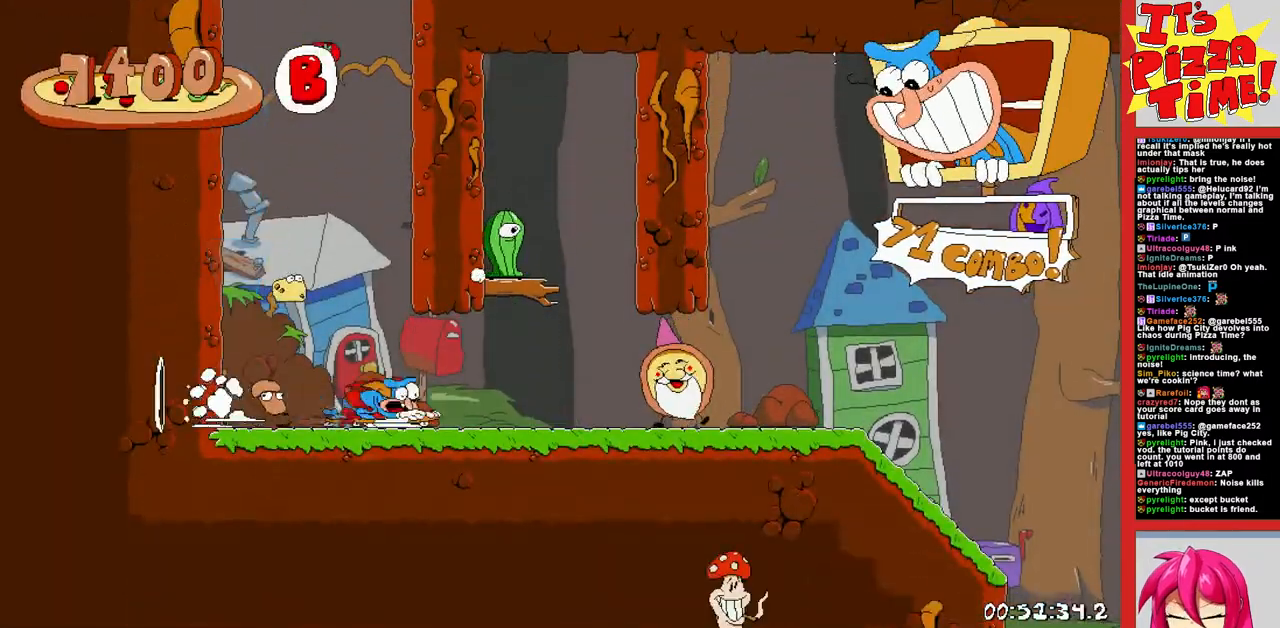
{"buttons": ["R1", "DPAD_RIGHT"], "events": [[100, "B", "up"], [283, "DPAD_LEFT", "up"], [467, "DPAD_RIGHT", "down"]]}
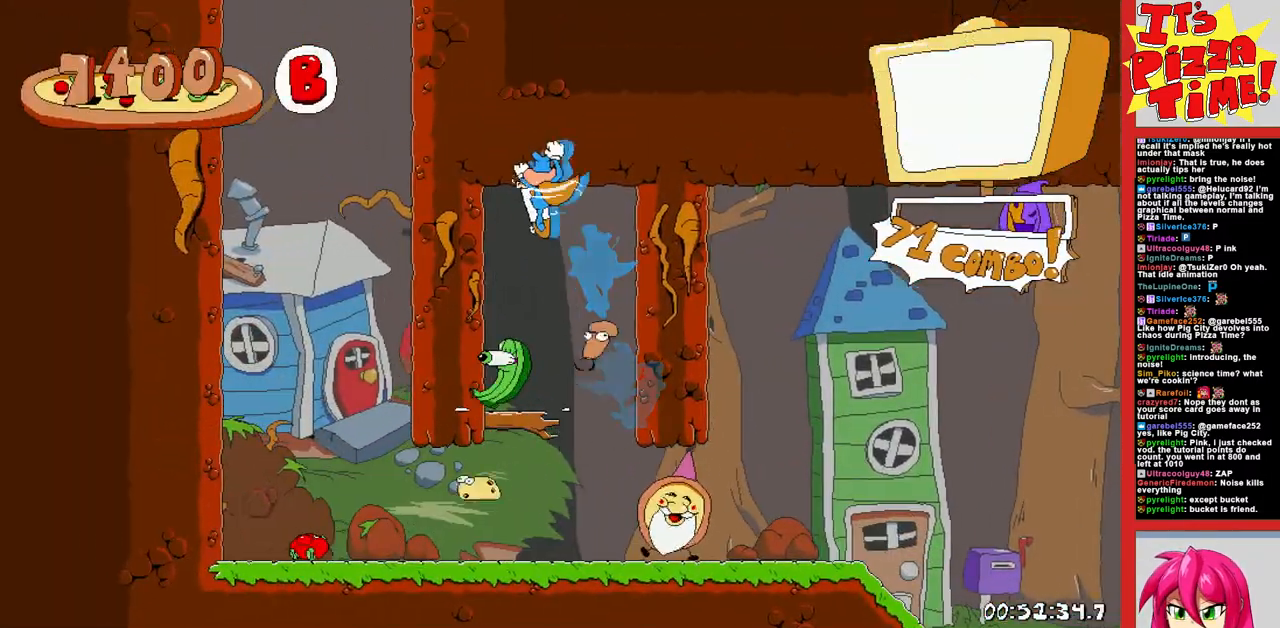
{"buttons": ["Y", "R1", "DPAD_DOWN", "DPAD_RIGHT"], "events": [[150, "DPAD_DOWN", "down"], [500, "Y", "down"]]}
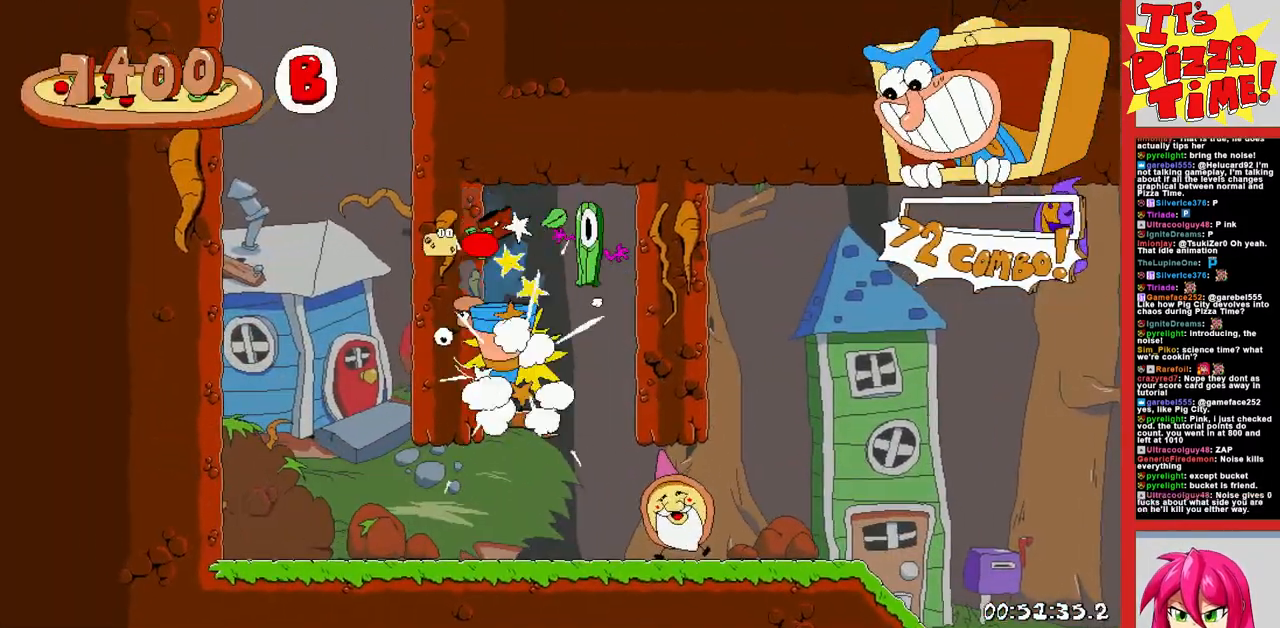
{"buttons": ["B", "R1", "DPAD_RIGHT"], "events": [[117, "Y", "up"], [233, "DPAD_DOWN", "up"], [333, "B", "down"]]}
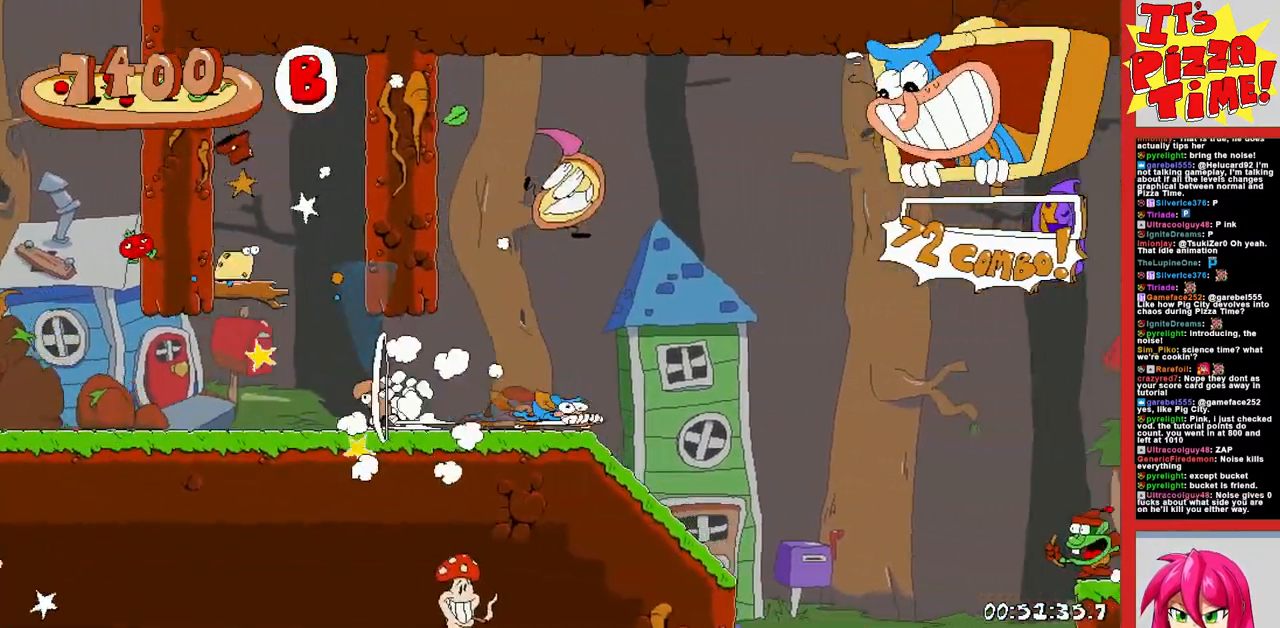
{"buttons": ["R1", "DPAD_RIGHT"], "events": [[17, "B", "up"]]}
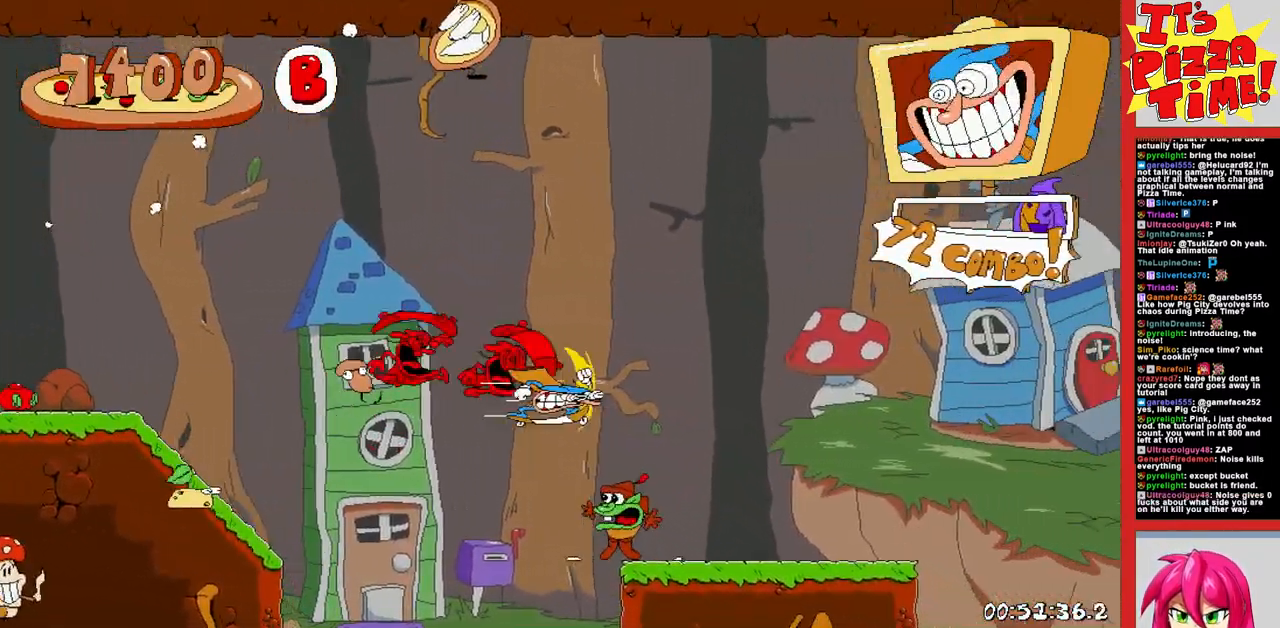
{"buttons": ["B", "R1", "DPAD_RIGHT"], "events": [[100, "B", "down"]]}
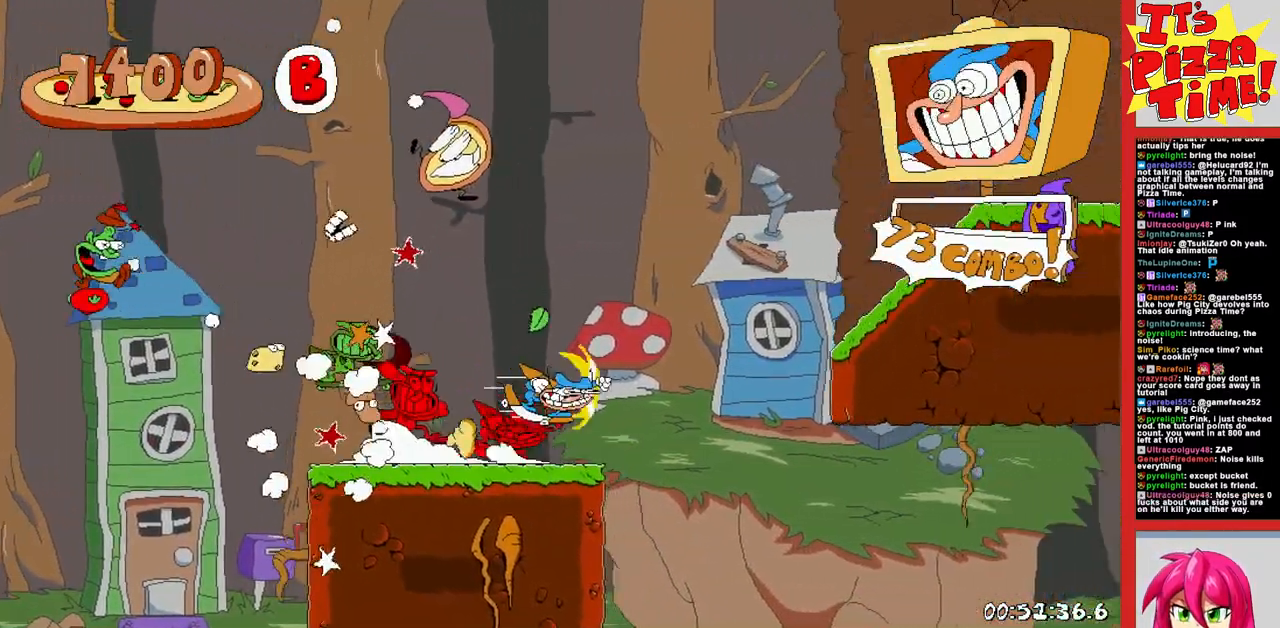
{"buttons": ["R1", "DPAD_RIGHT"], "events": [[17, "B", "up"]]}
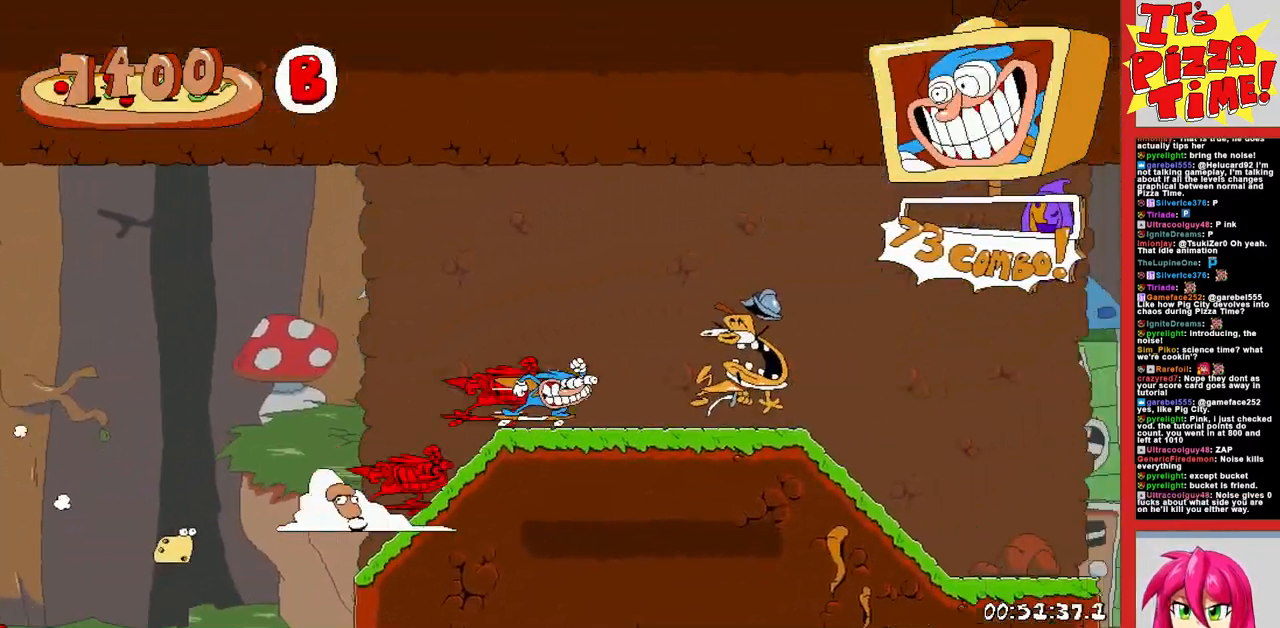
{"buttons": ["R1", "DPAD_RIGHT"], "events": []}
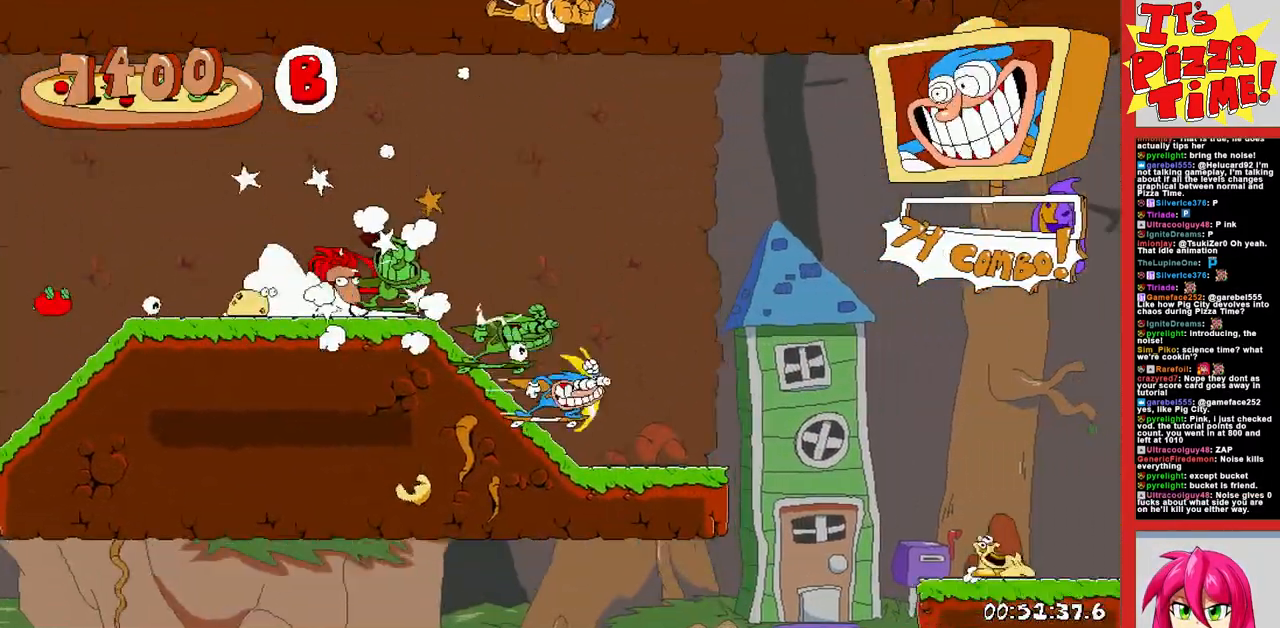
{"buttons": ["R1", "DPAD_RIGHT"], "events": []}
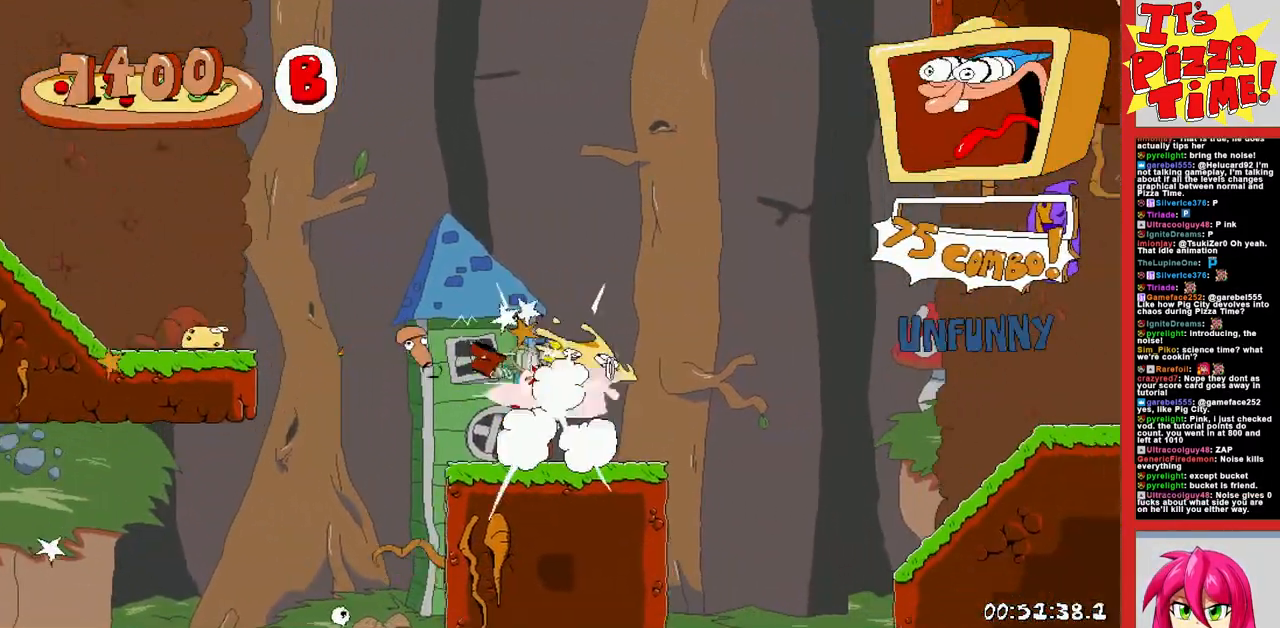
{"buttons": ["R1", "DPAD_DOWN", "DPAD_LEFT"], "events": [[233, "DPAD_DOWN", "down"], [267, "DPAD_RIGHT", "up"], [317, "DPAD_LEFT", "down"]]}